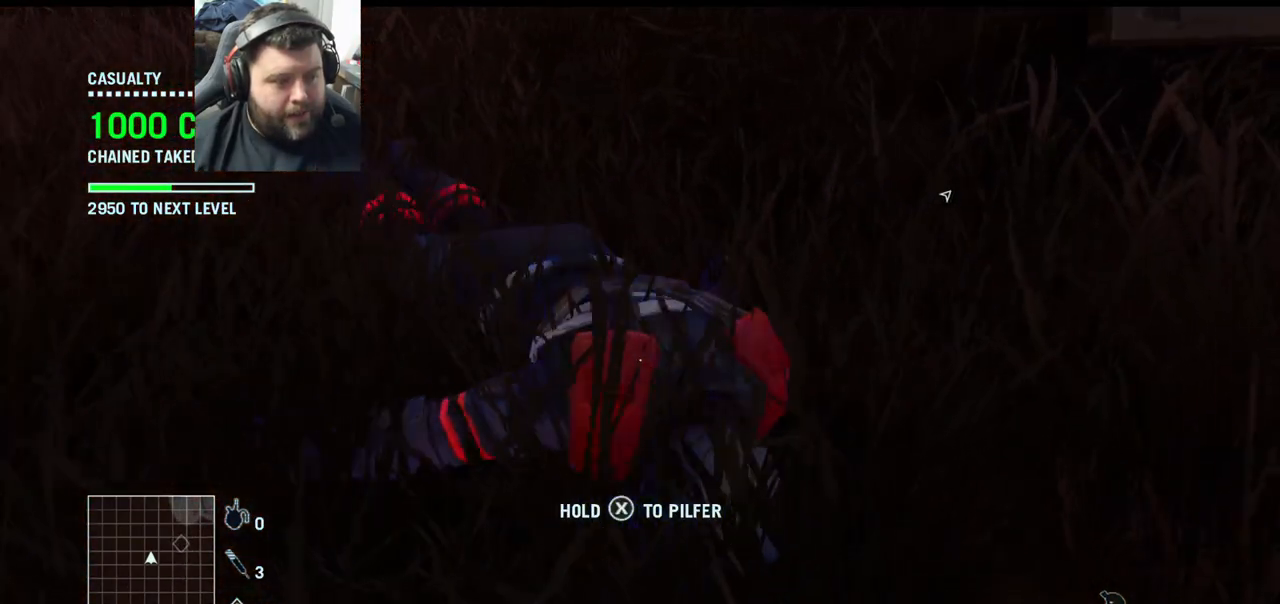
Gameplay with a controller (PlayStation layout); each line is a JSON object with the inputs held at the frame after it. "events" lists button and stick changes between this image and that frame as [ms after this image, input, new state], when the widget could be followed in between.
{"buttons": ["SQUARE"], "left_stick": "center", "right_stick": "center", "events": [[300, "SQUARE", "down"]]}
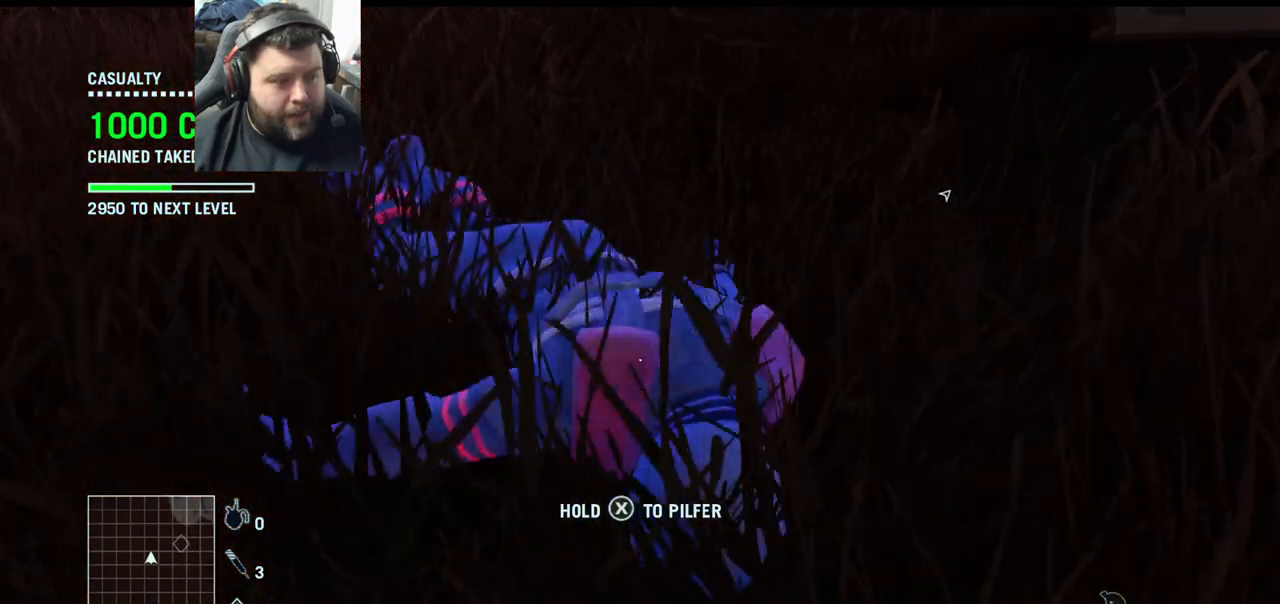
{"buttons": [], "left_stick": "center", "right_stick": "center", "events": [[383, "SQUARE", "up"]]}
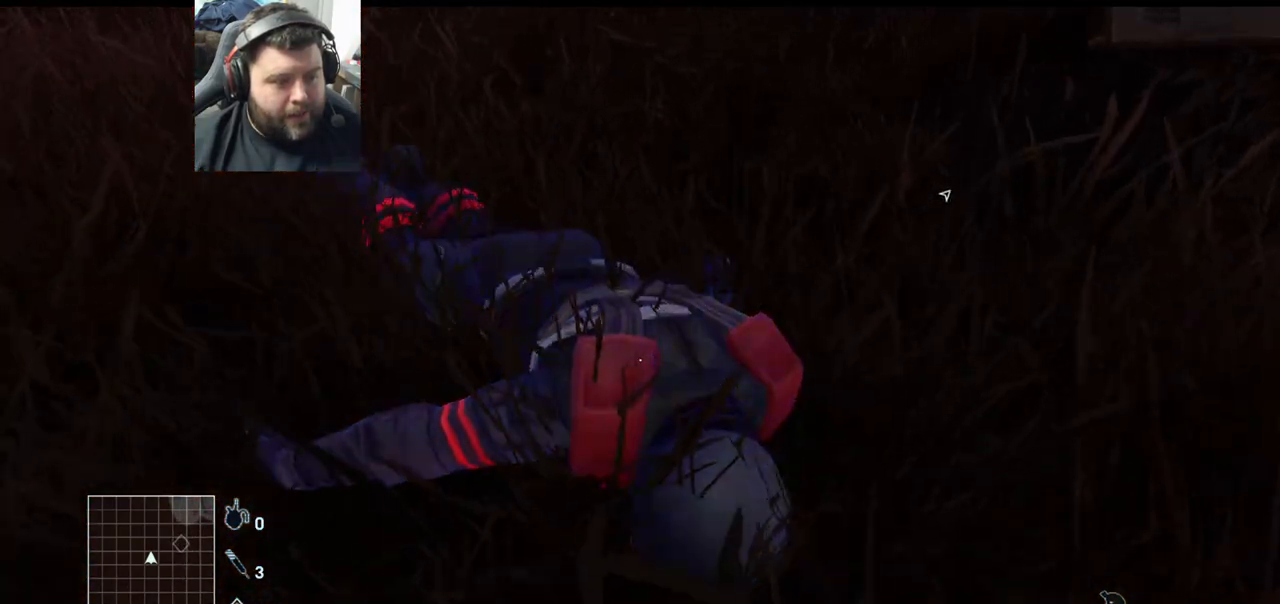
{"buttons": [], "left_stick": "center", "right_stick": "center", "events": []}
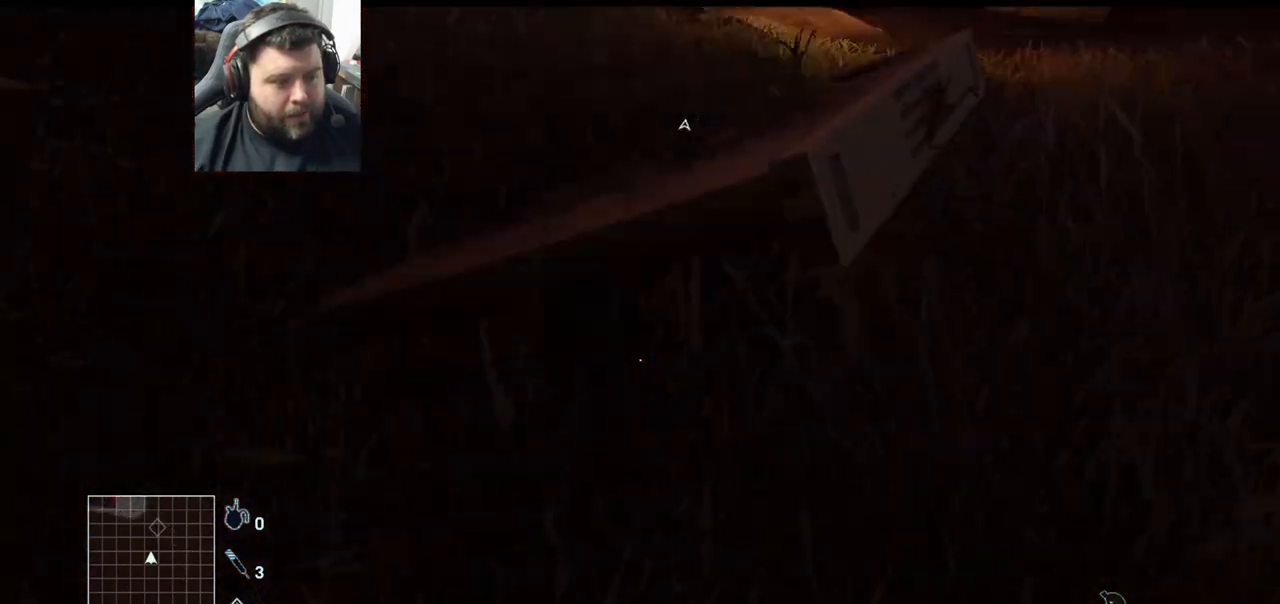
{"buttons": [], "left_stick": "center", "right_stick": "center", "events": []}
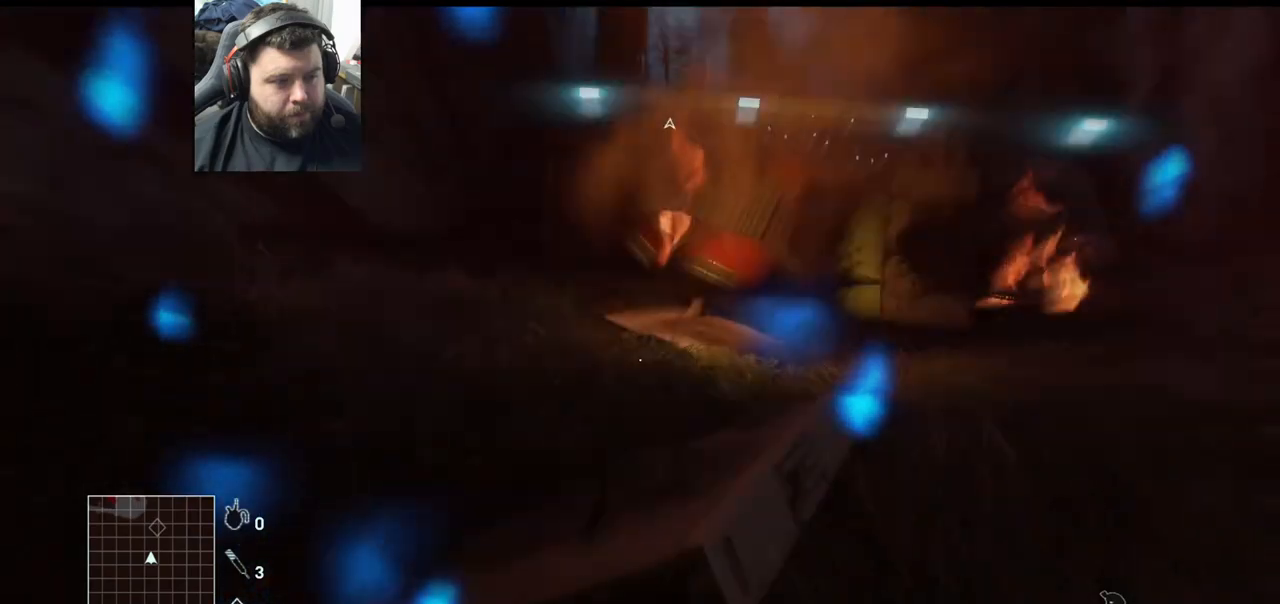
{"buttons": [], "left_stick": "center", "right_stick": "right", "events": [[250, "right_stick", "right"]]}
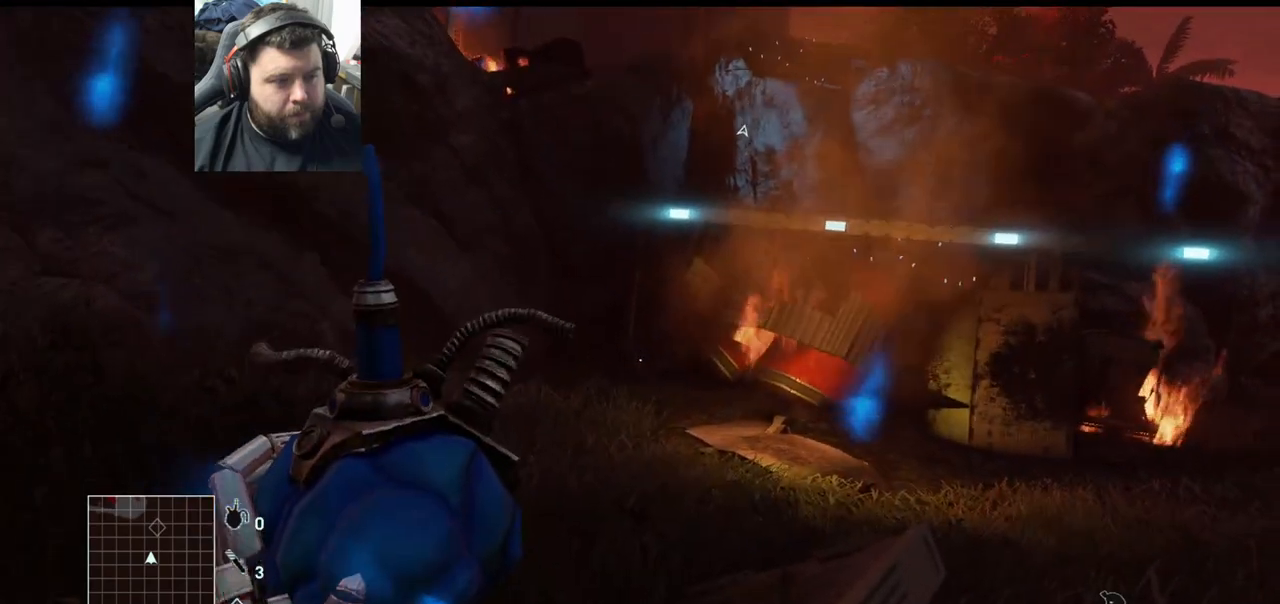
{"buttons": [], "left_stick": "center", "right_stick": "center", "events": [[117, "right_stick", "center"]]}
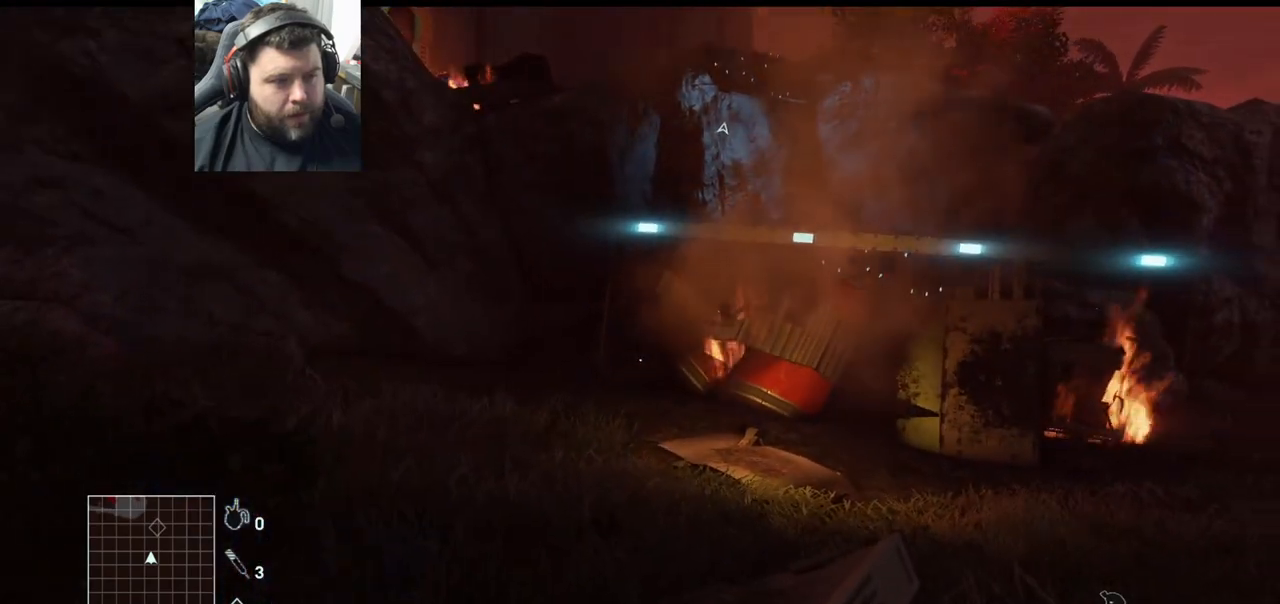
{"buttons": [], "left_stick": "down-right", "right_stick": "right", "events": [[100, "left_stick", "down-right"], [233, "right_stick", "right"]]}
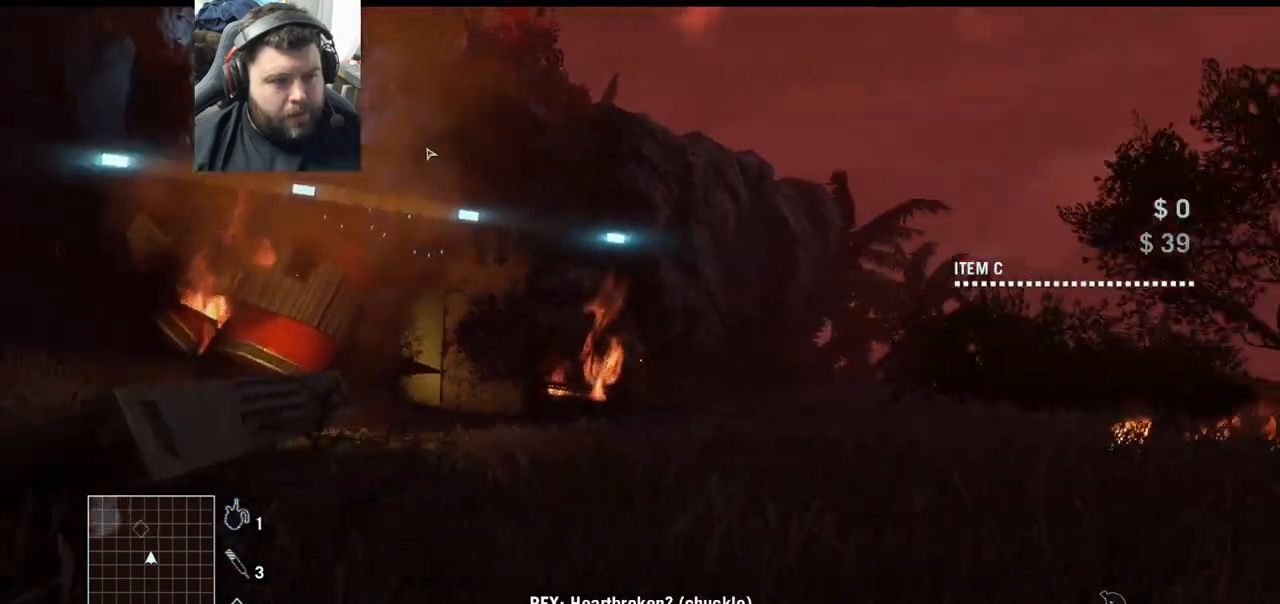
{"buttons": [], "left_stick": "center", "right_stick": "right", "events": [[217, "left_stick", "center"], [267, "right_stick", "center"], [467, "right_stick", "right"]]}
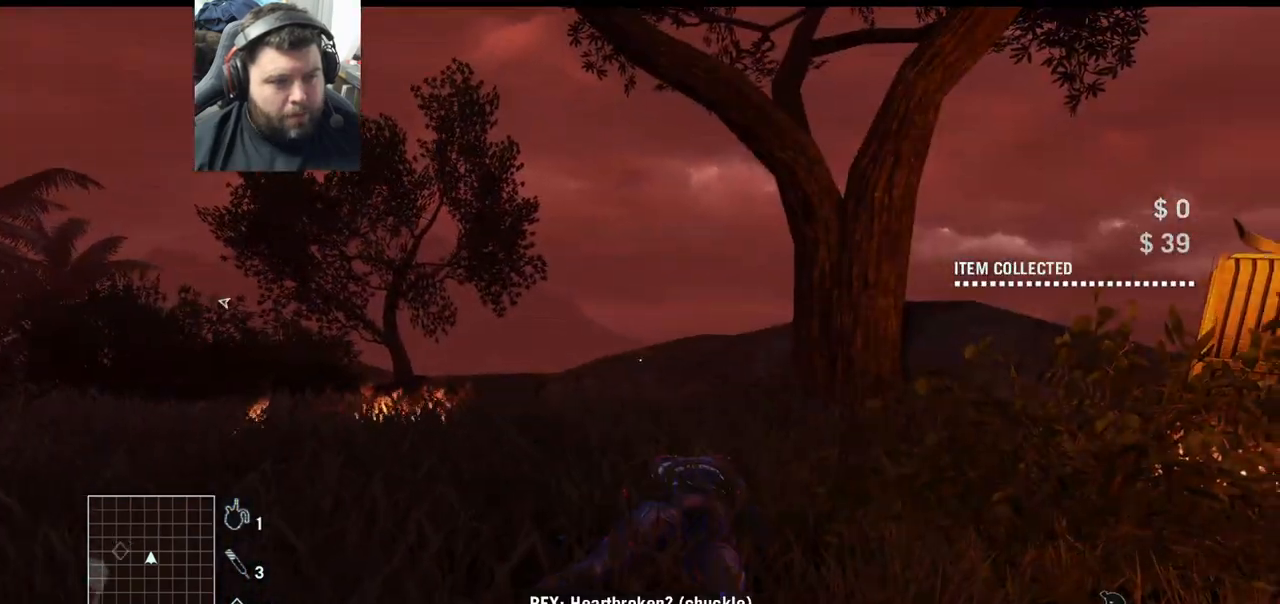
{"buttons": [], "left_stick": "up", "right_stick": "up-left", "events": [[33, "right_stick", "up-right"], [50, "left_stick", "up"], [267, "right_stick", "center"], [450, "right_stick", "up-left"]]}
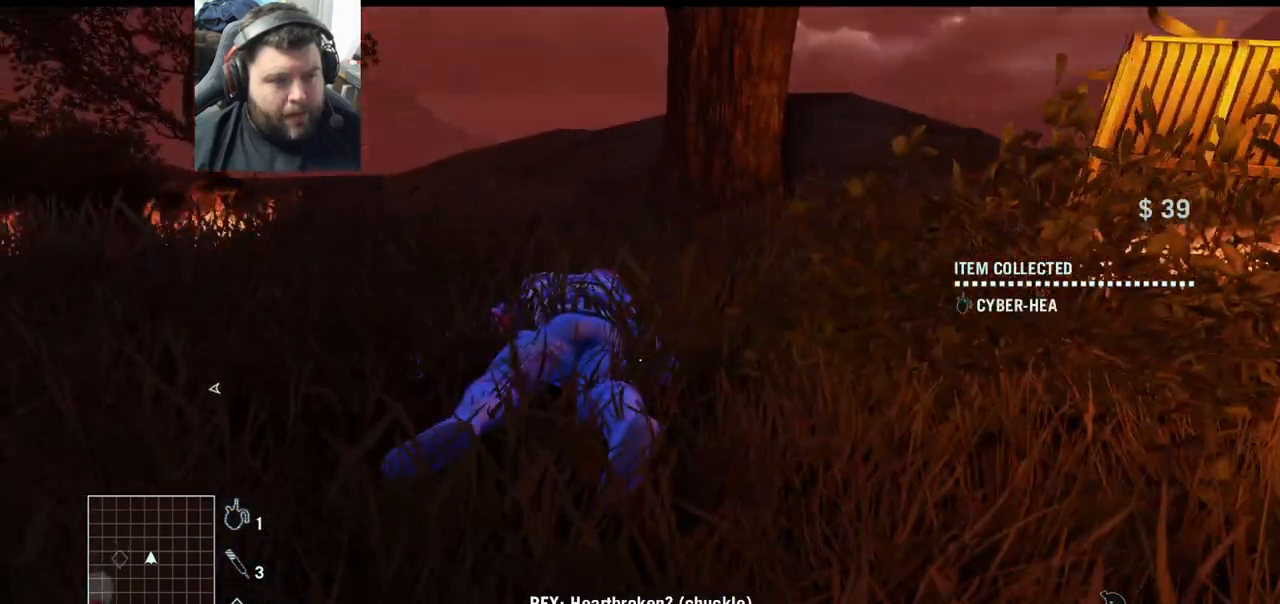
{"buttons": [], "left_stick": "up", "right_stick": "up", "events": [[117, "right_stick", "center"], [333, "right_stick", "up"]]}
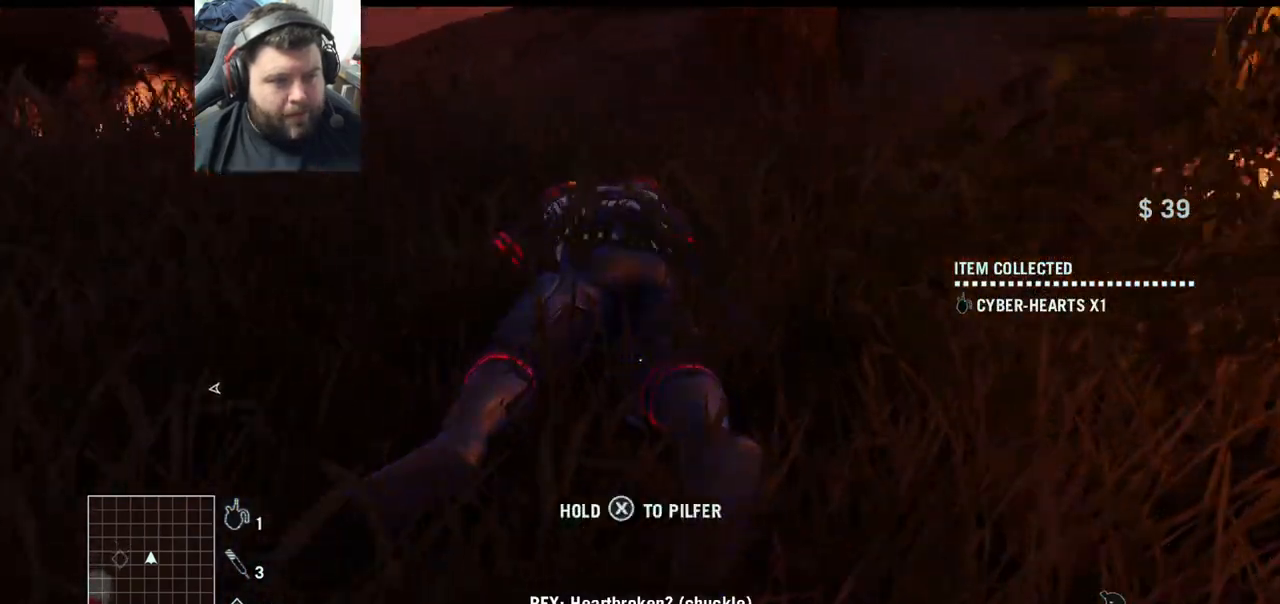
{"buttons": ["SQUARE"], "left_stick": "up", "right_stick": "center", "events": [[33, "right_stick", "center"], [183, "SQUARE", "down"]]}
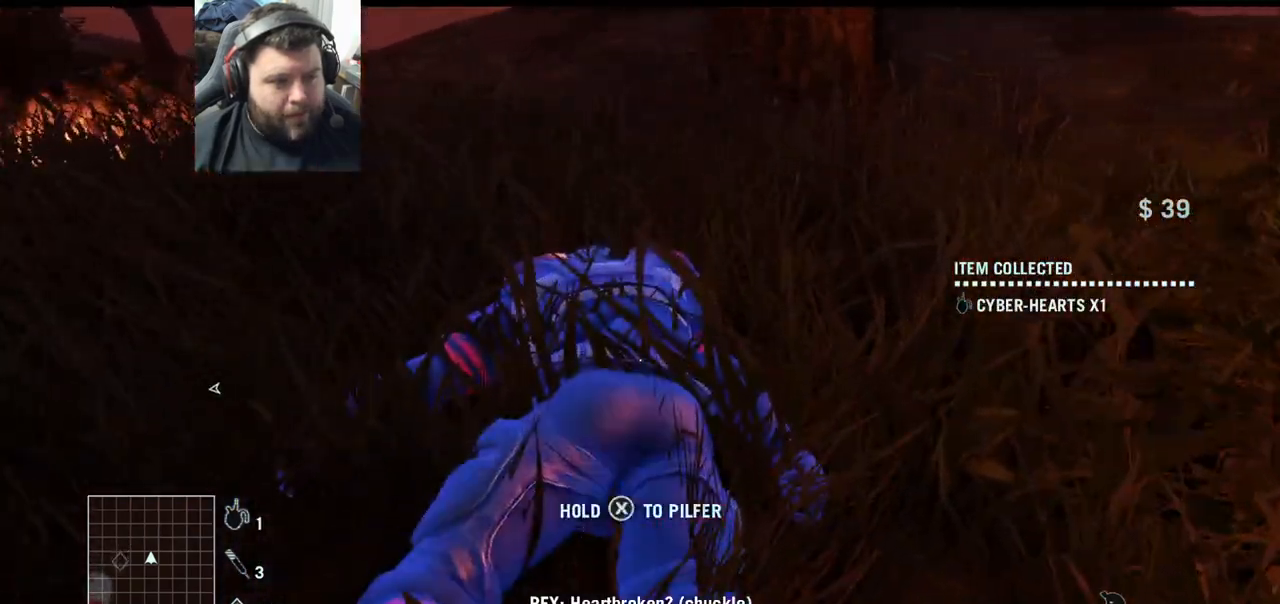
{"buttons": [], "left_stick": "center", "right_stick": "center", "events": [[117, "left_stick", "center"], [317, "SQUARE", "up"]]}
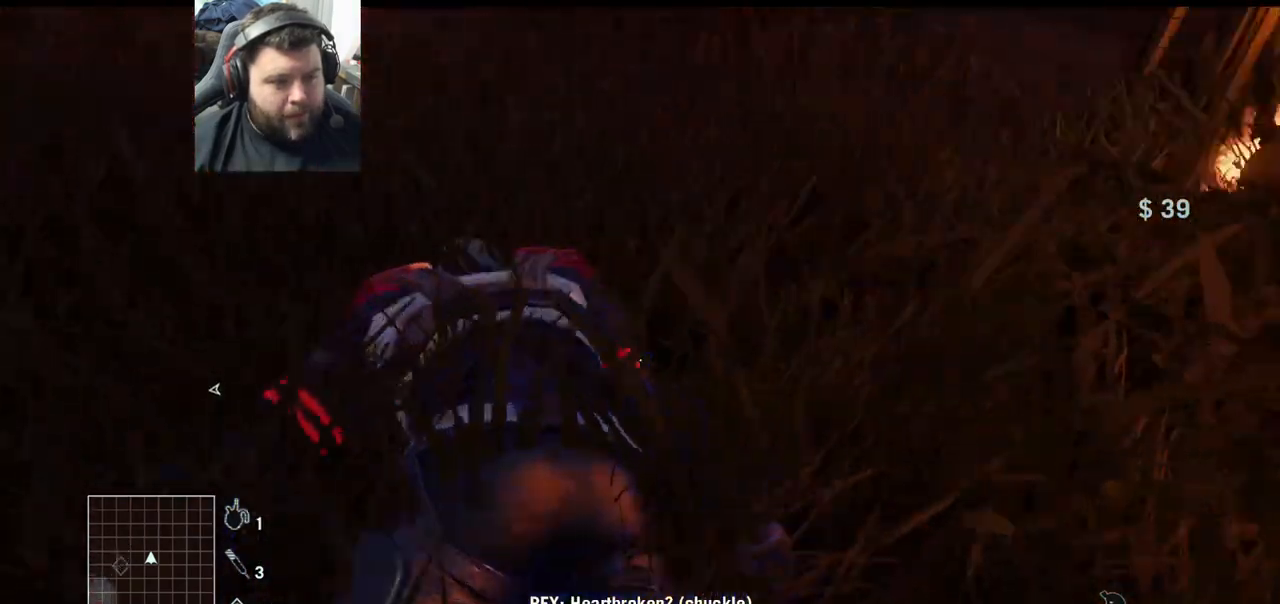
{"buttons": [], "left_stick": "center", "right_stick": "left", "events": [[367, "right_stick", "left"]]}
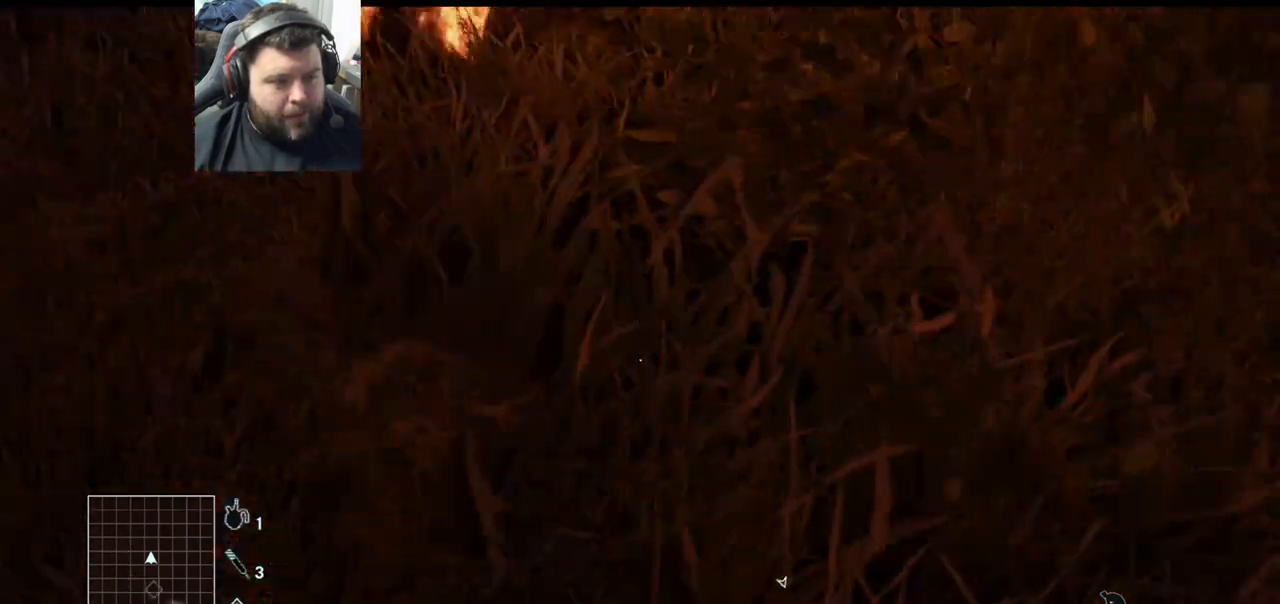
{"buttons": [], "left_stick": "center", "right_stick": "center", "events": [[400, "right_stick", "center"]]}
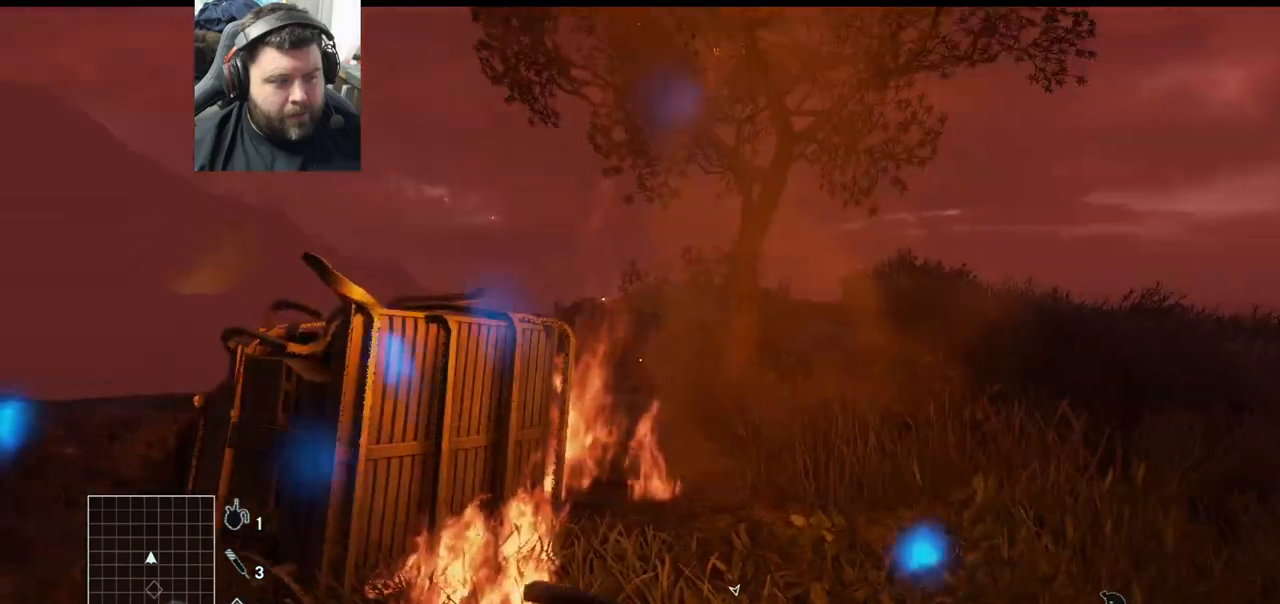
{"buttons": [], "left_stick": "down-left", "right_stick": "left", "events": [[50, "right_stick", "left"], [233, "left_stick", "down-left"]]}
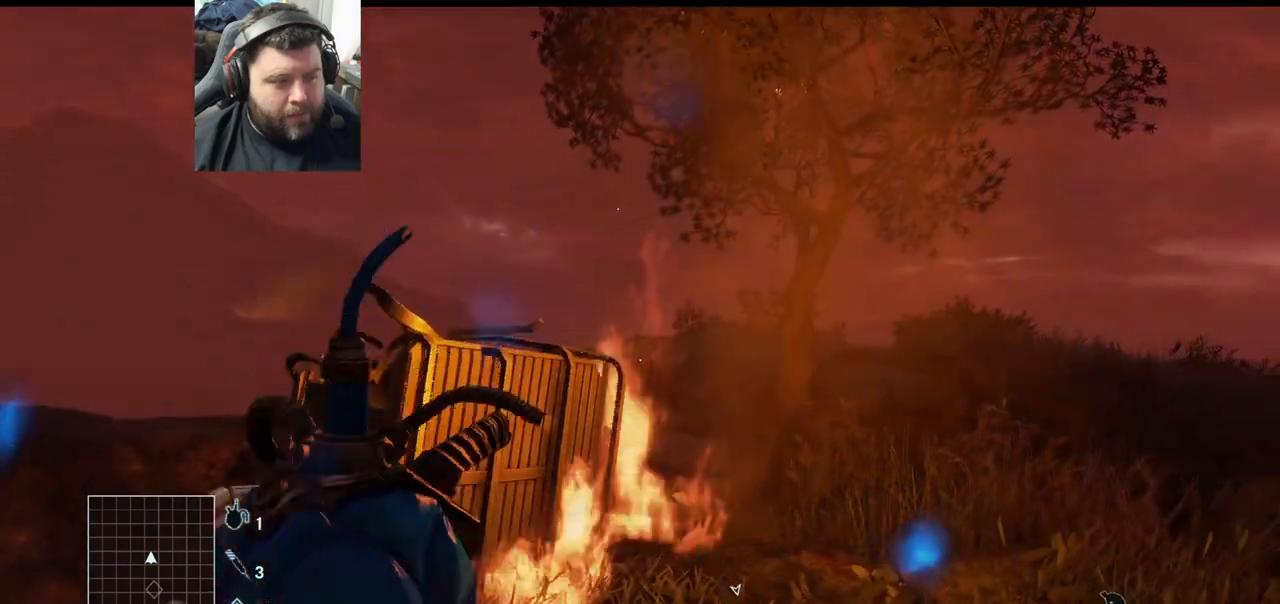
{"buttons": [], "left_stick": "down-left", "right_stick": "left", "events": []}
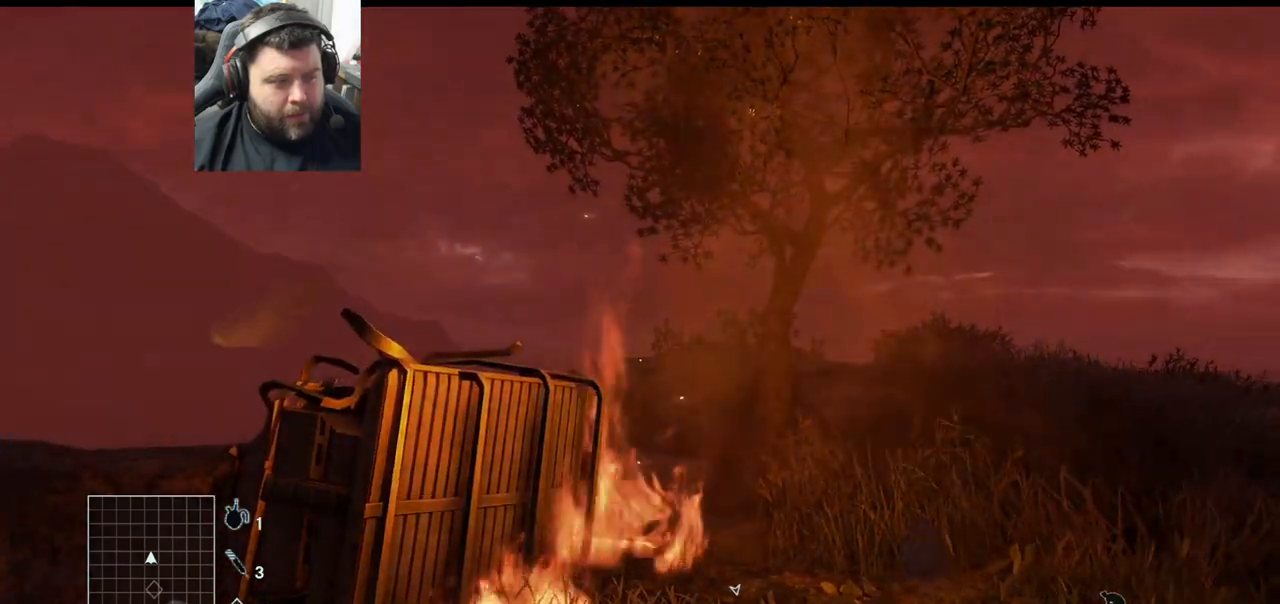
{"buttons": [], "left_stick": "down-left", "right_stick": "left", "events": []}
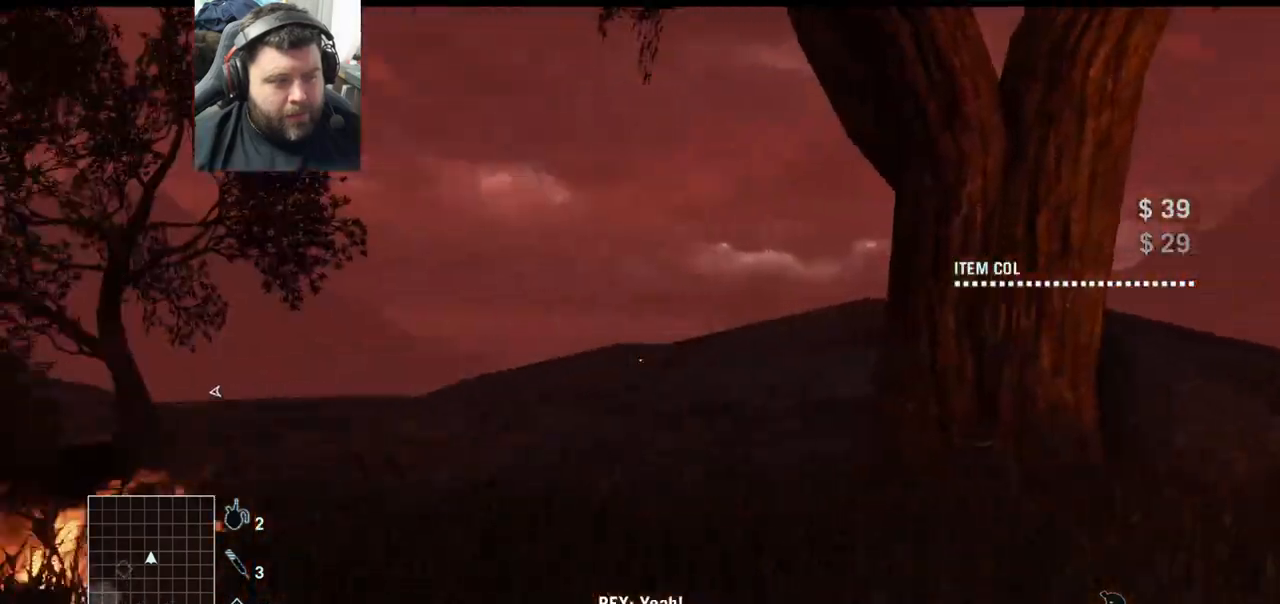
{"buttons": [], "left_stick": "up-left", "right_stick": "left", "events": [[167, "left_stick", "left"], [267, "left_stick", "up-left"], [333, "right_stick", "center"], [467, "right_stick", "left"]]}
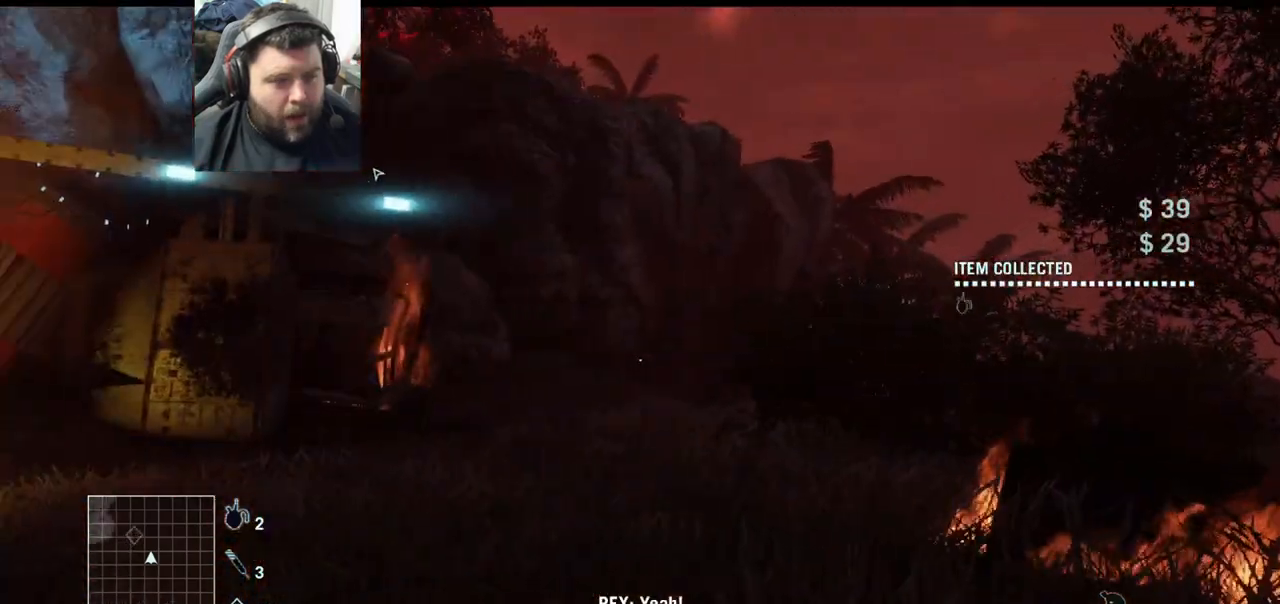
{"buttons": [], "left_stick": "up-left", "right_stick": "left", "events": [[350, "right_stick", "center"], [500, "right_stick", "left"]]}
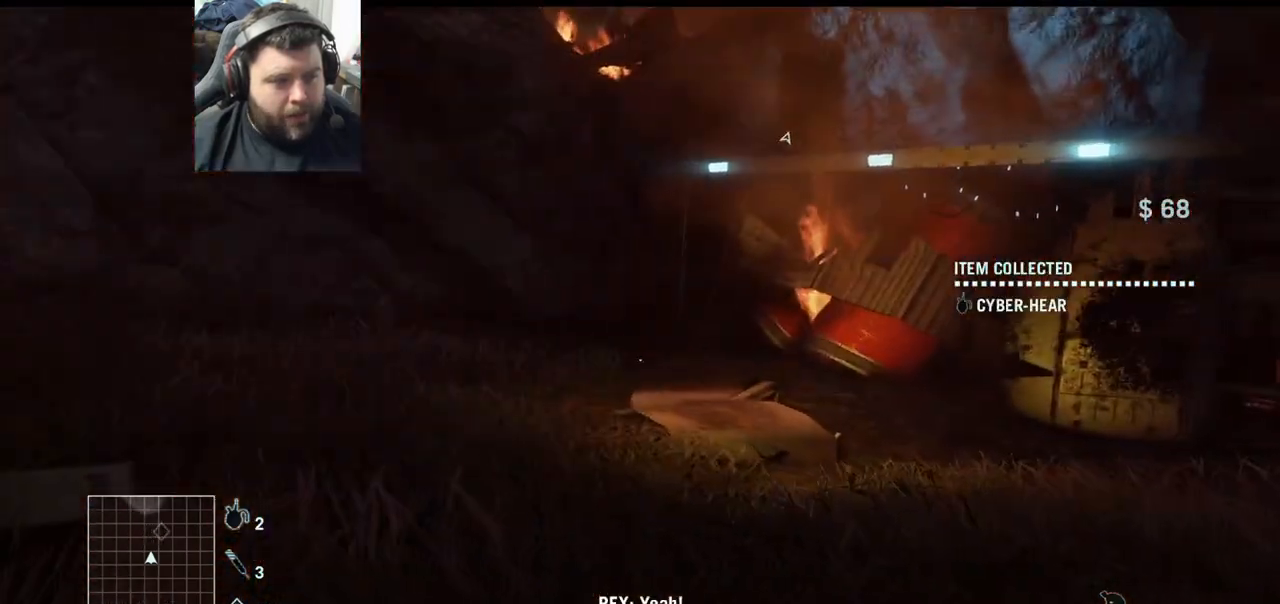
{"buttons": [], "left_stick": "up-left", "right_stick": "left", "events": [[233, "right_stick", "center"], [283, "right_stick", "left"]]}
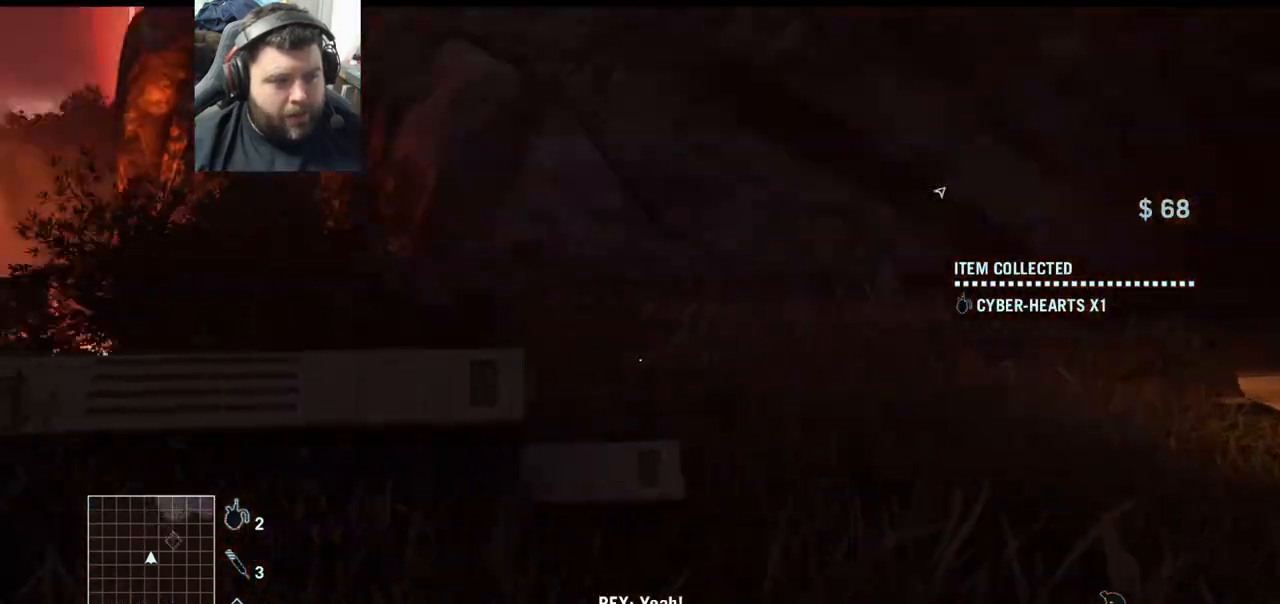
{"buttons": [], "left_stick": "up-left", "right_stick": "center", "events": [[183, "right_stick", "center"]]}
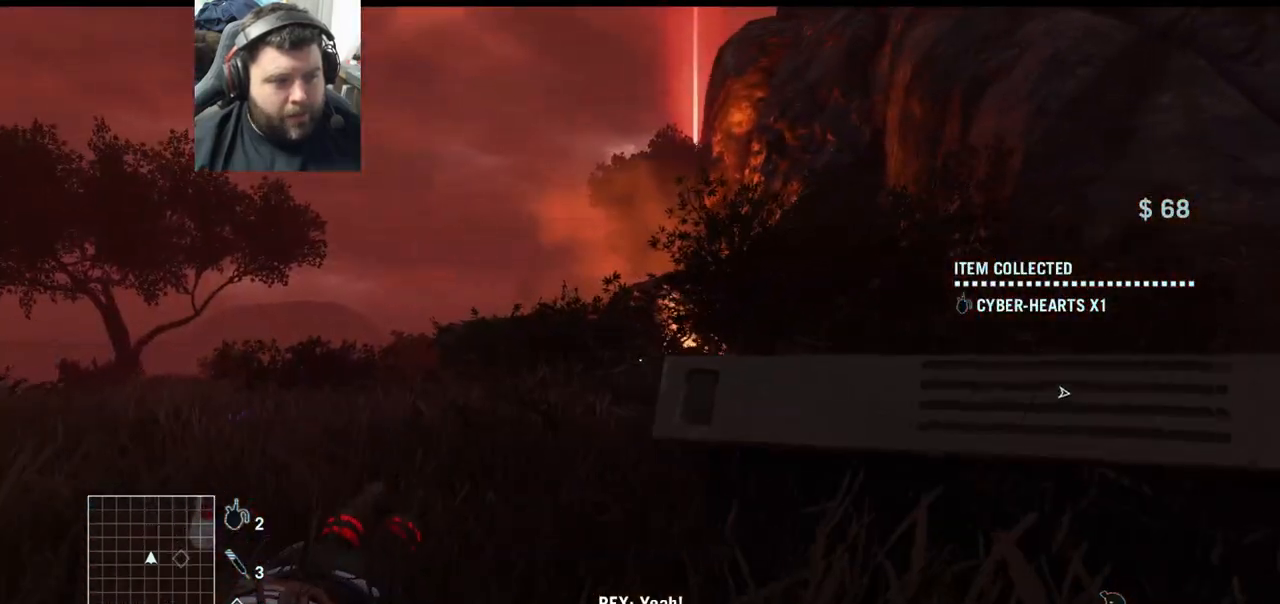
{"buttons": [], "left_stick": "up-left", "right_stick": "center", "events": [[100, "right_stick", "left"], [217, "right_stick", "up-left"], [367, "right_stick", "center"]]}
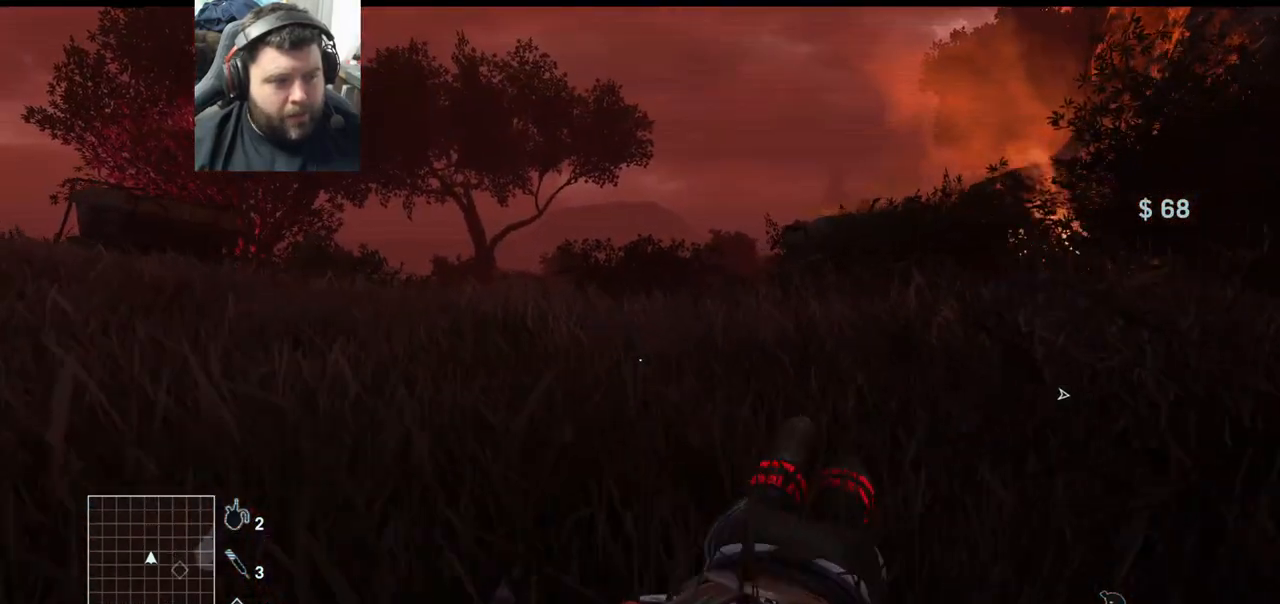
{"buttons": [], "left_stick": "up", "right_stick": "center", "events": [[83, "L3", "down"], [200, "L3", "up"], [450, "left_stick", "up"]]}
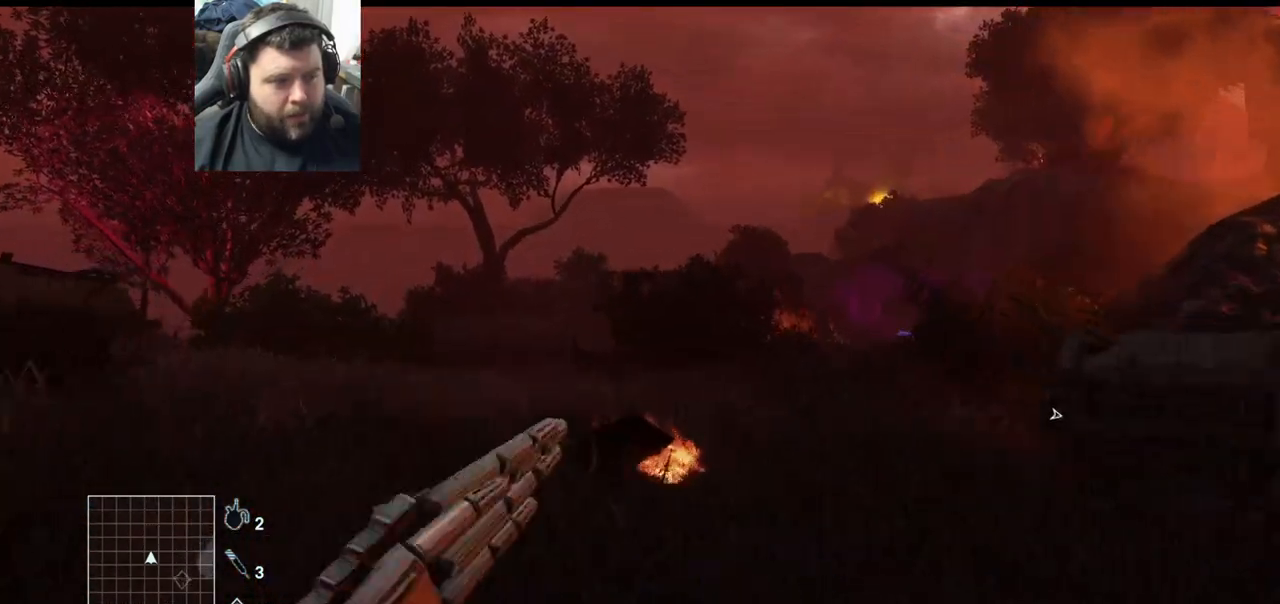
{"buttons": [], "left_stick": "center", "right_stick": "up", "events": [[50, "right_stick", "up-right"], [150, "left_stick", "right"], [317, "left_stick", "center"], [317, "right_stick", "center"], [483, "right_stick", "up"]]}
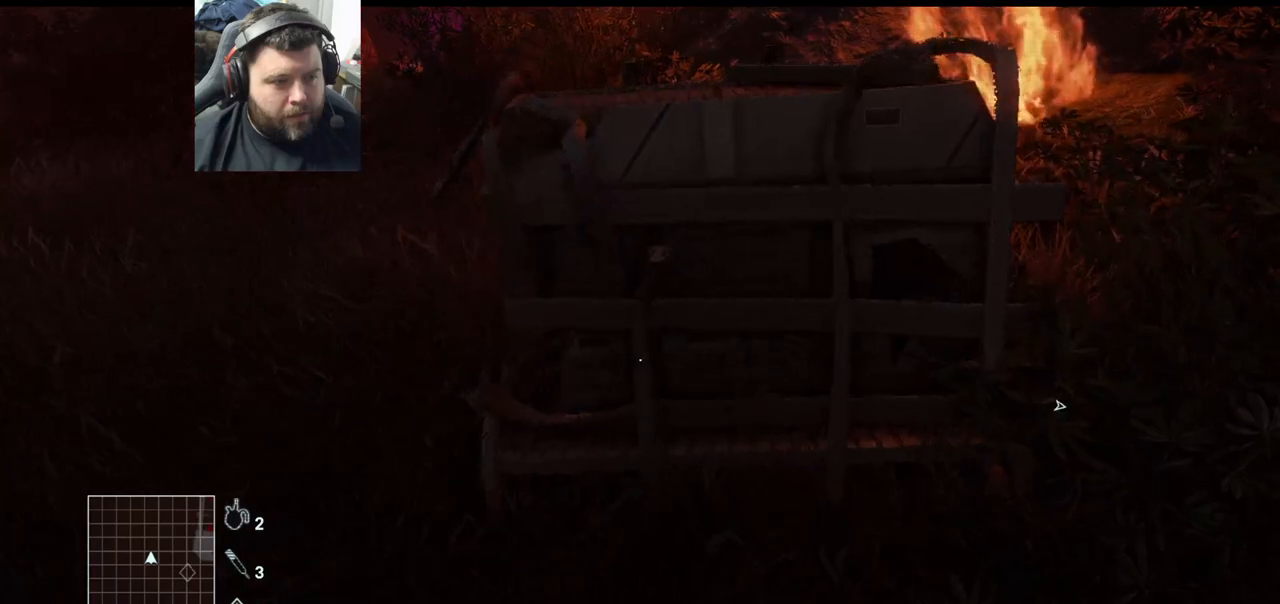
{"buttons": [], "left_stick": "down", "right_stick": "center", "events": [[17, "left_stick", "down"], [217, "right_stick", "center"]]}
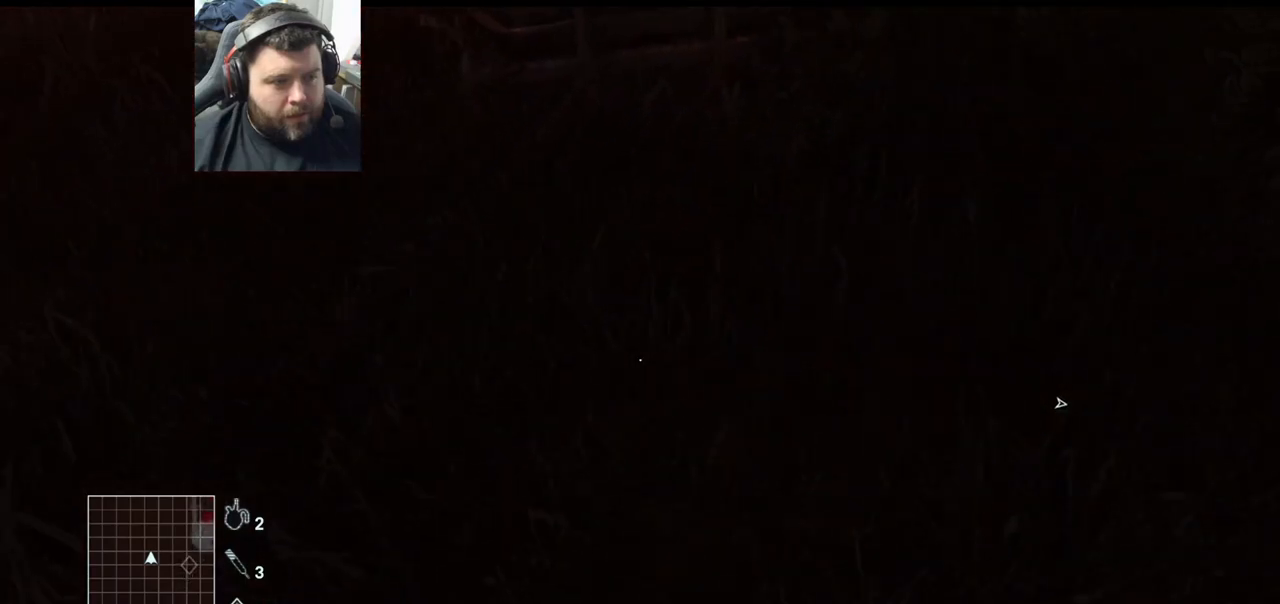
{"buttons": ["SQUARE"], "left_stick": "down-left", "right_stick": "center", "events": [[283, "left_stick", "down-left"], [483, "SQUARE", "down"]]}
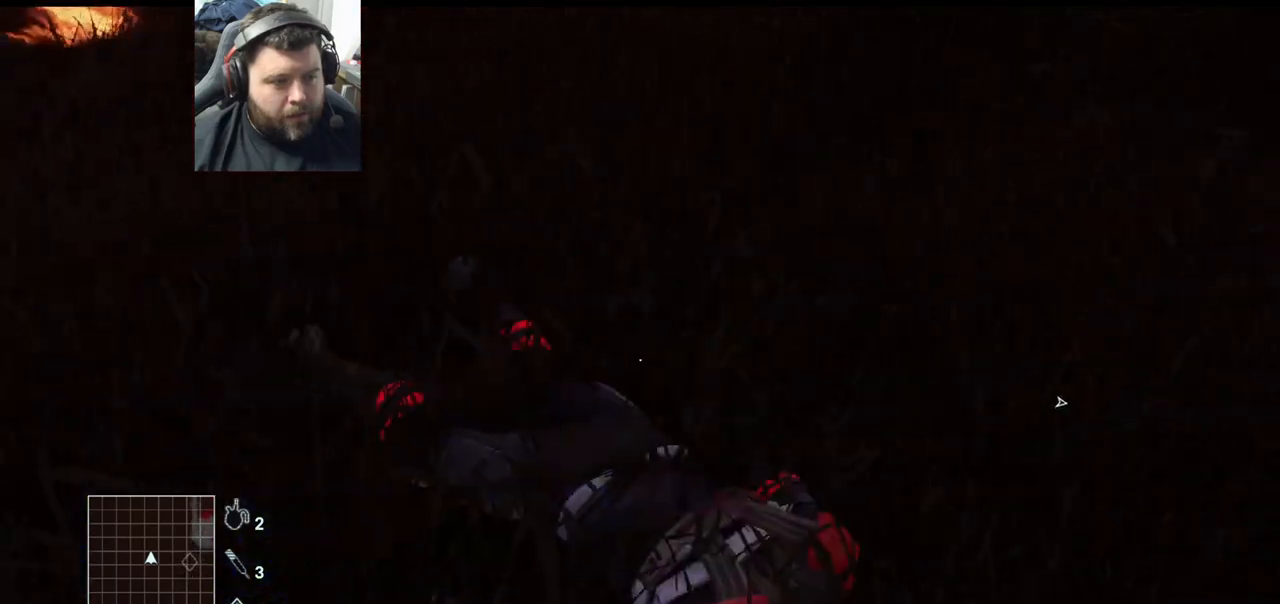
{"buttons": [], "left_stick": "down-right", "right_stick": "center", "events": [[50, "left_stick", "center"], [400, "SQUARE", "up"], [500, "left_stick", "down-right"]]}